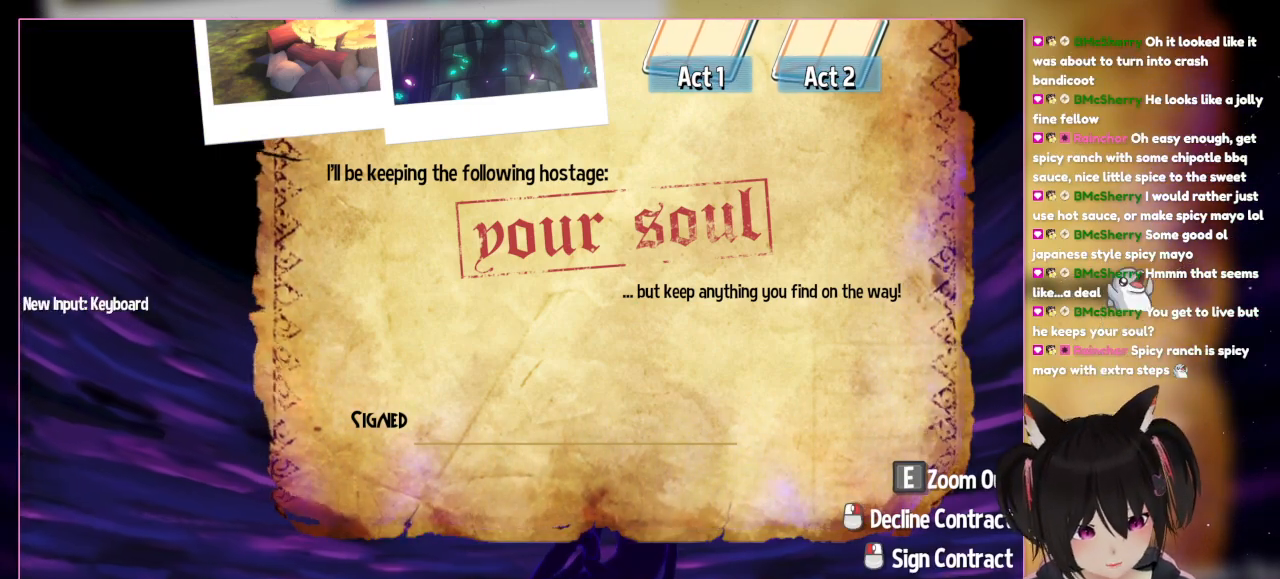
Gameplay with a controller (Nintendo layout); each line is a JSON object with the inputs held at the frame after it. "events" lists button and stick changes between this image and that frame as [ms after this image, input, new state], when the widget could be followed in between. Not read: L3 R3.
{"buttons": [], "left_stick": "center", "right_stick": "center", "events": [[283, "left_stick", "up"], [483, "left_stick", "center"]]}
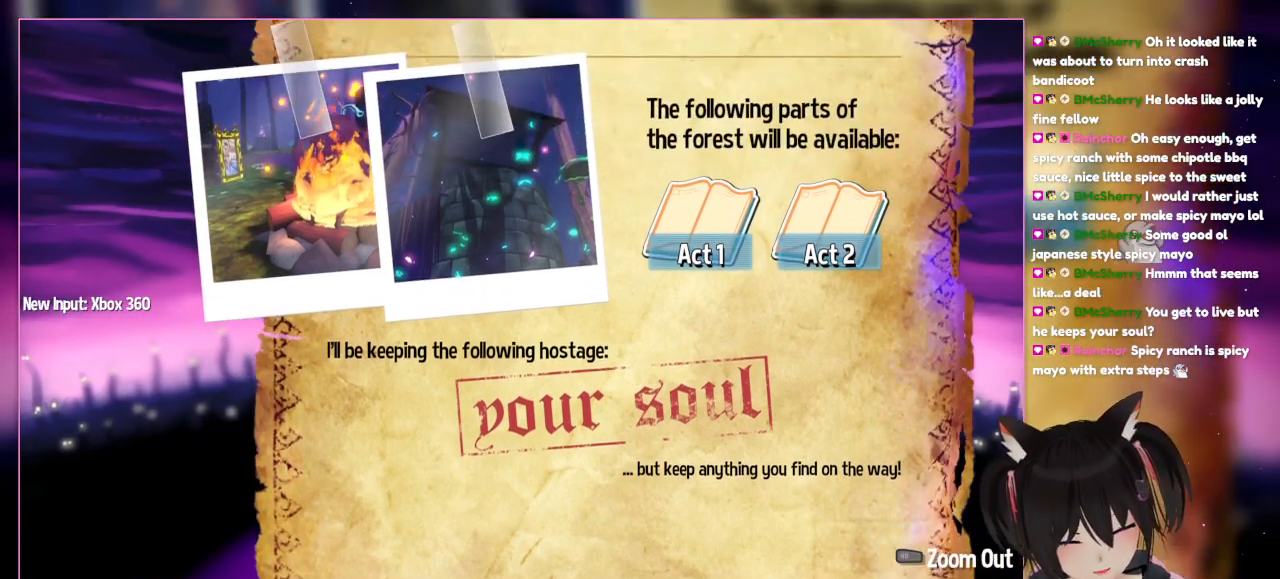
{"buttons": [], "left_stick": "center", "right_stick": "center", "events": []}
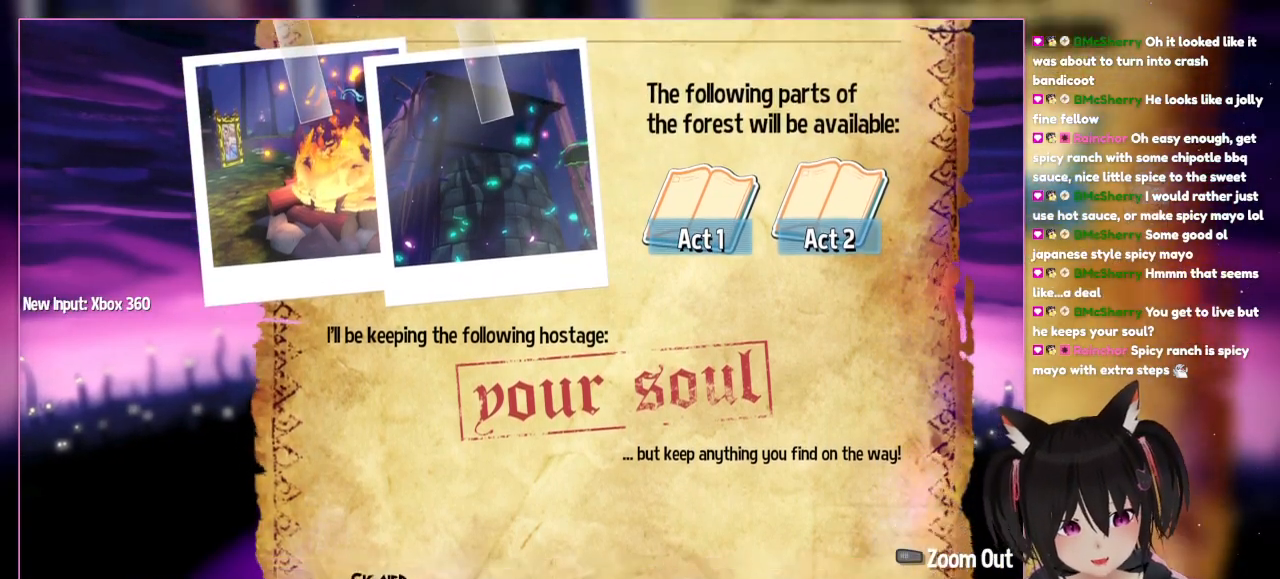
{"buttons": [], "left_stick": "down", "right_stick": "center", "events": [[17, "left_stick", "down"]]}
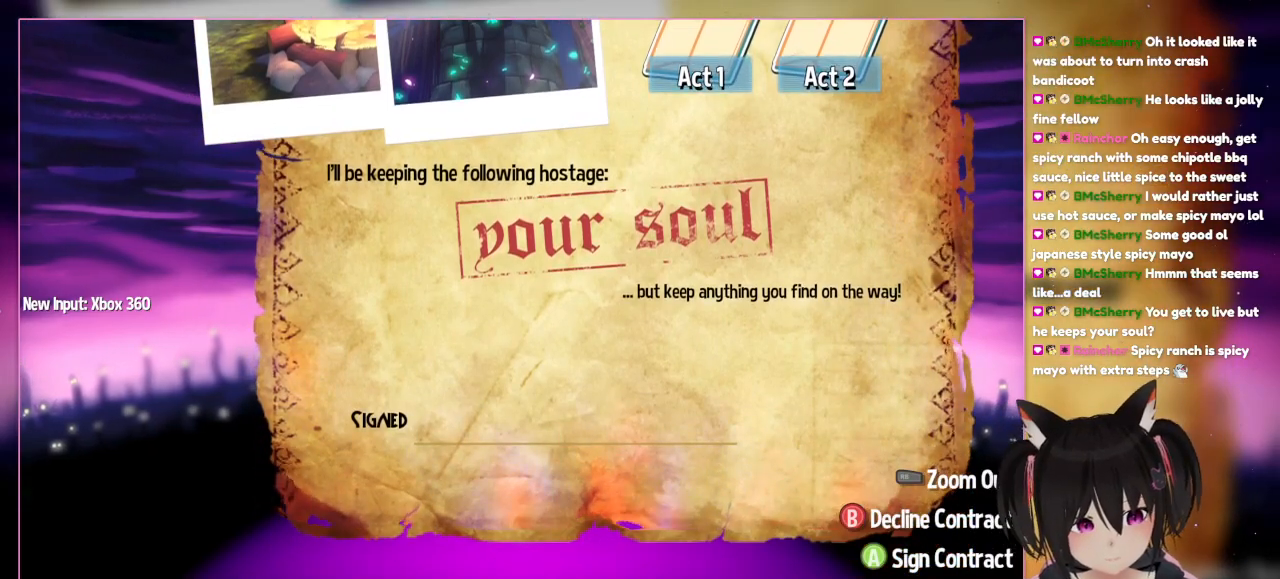
{"buttons": [], "left_stick": "center", "right_stick": "center", "events": [[117, "left_stick", "center"]]}
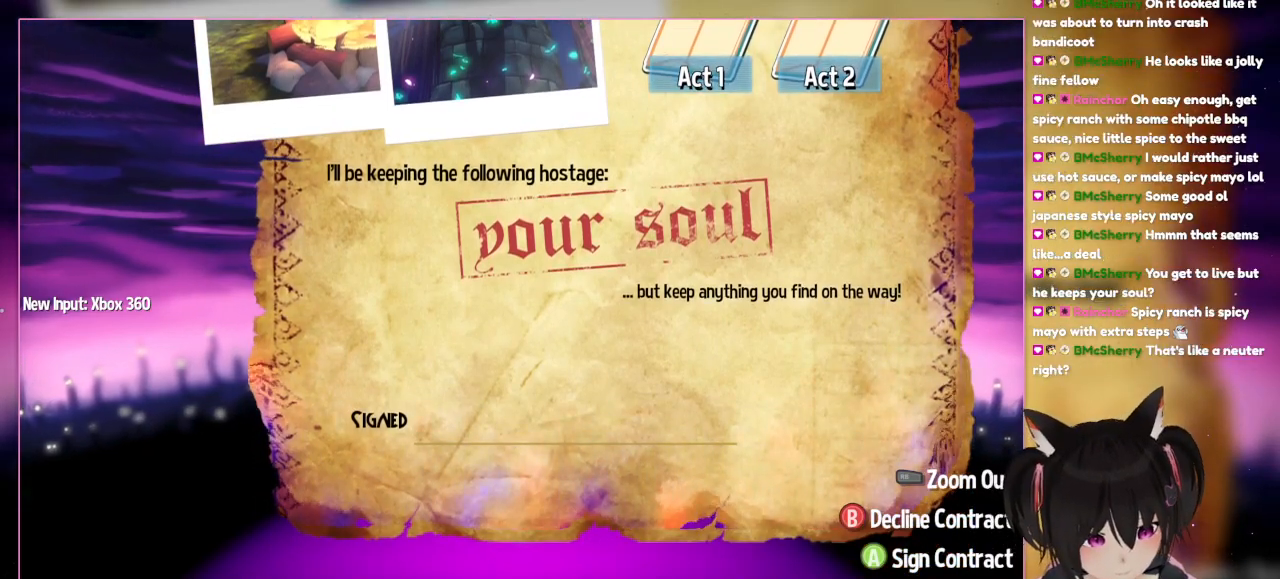
{"buttons": [], "left_stick": "up-right", "right_stick": "center", "events": [[350, "left_stick", "up-right"]]}
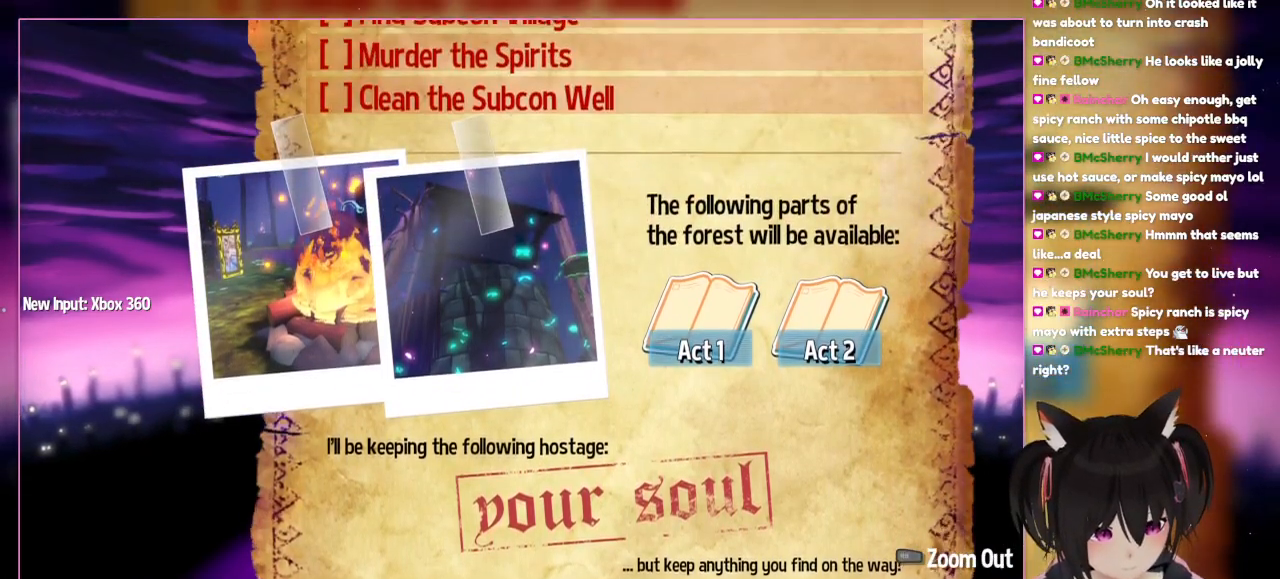
{"buttons": [], "left_stick": "center", "right_stick": "center", "events": [[250, "left_stick", "center"]]}
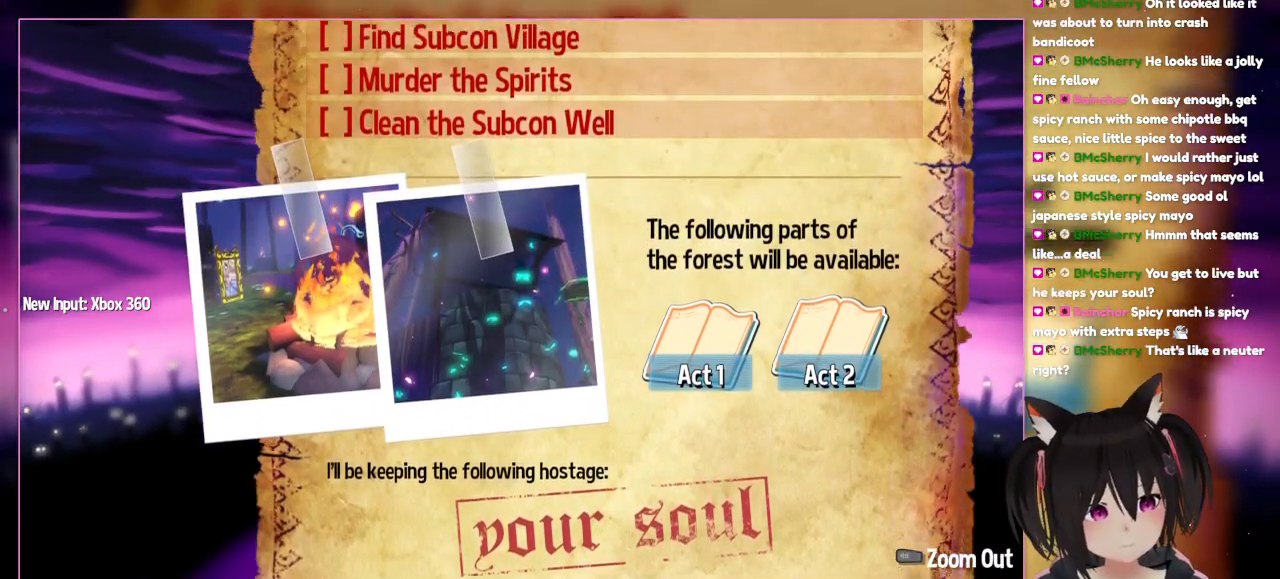
{"buttons": [], "left_stick": "center", "right_stick": "center", "events": [[250, "left_stick", "up"], [450, "left_stick", "center"]]}
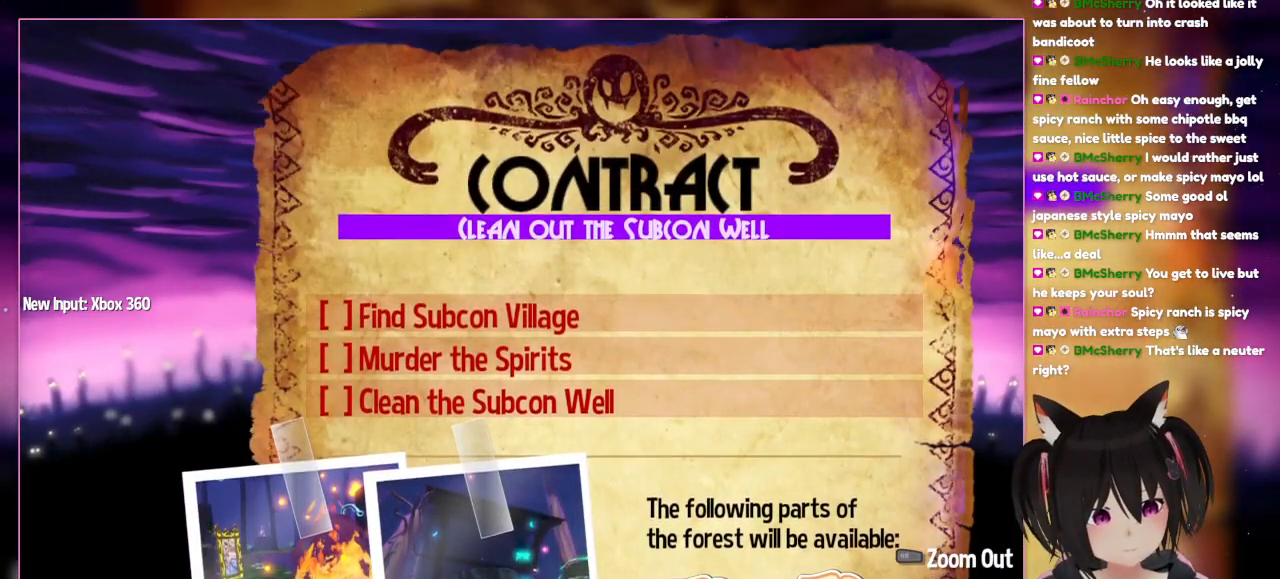
{"buttons": [], "left_stick": "down", "right_stick": "center", "events": [[267, "left_stick", "down"]]}
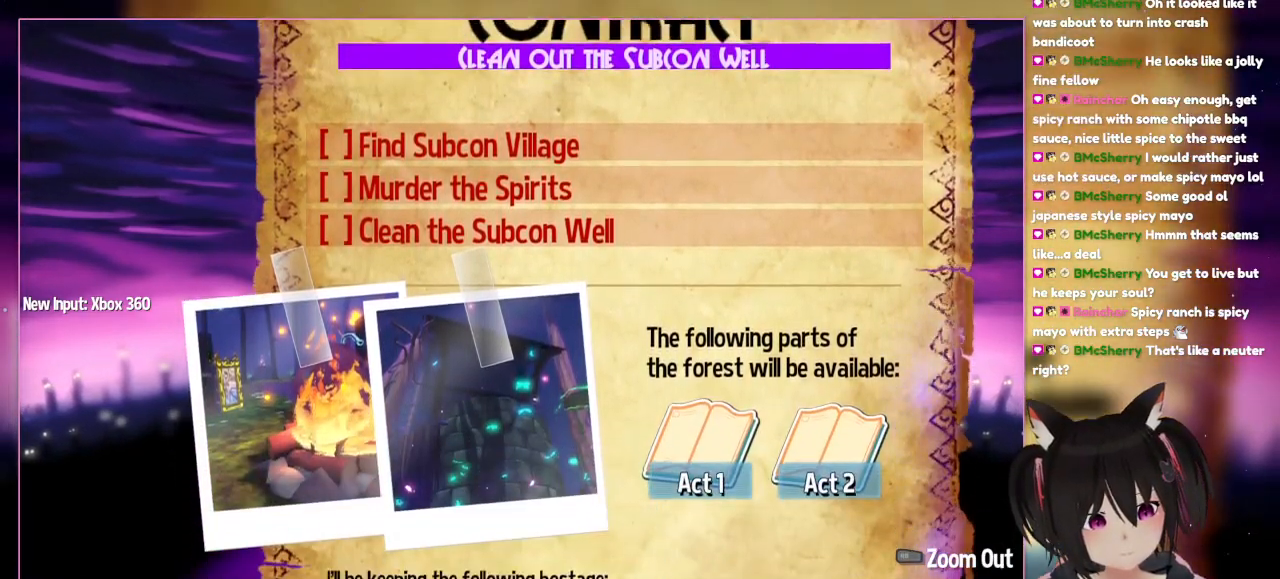
{"buttons": [], "left_stick": "center", "right_stick": "center", "events": [[383, "left_stick", "center"]]}